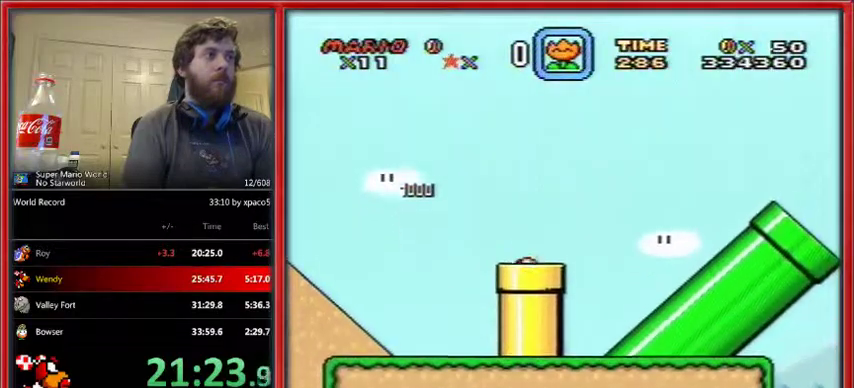
Gameplay with a controller (Nintendo layout); each line is a JSON object with the inputs held at the frame after it. "events" lists button and stick changes between this image and that frame as [ms after this image, input, new state], when the widget could be followed in between. Not read: L1 L3 R1 R3.
{"buttons": ["Y"], "events": [[33, "Y", "down"], [100, "DPAD_DOWN", "up"], [100, "DPAD_LEFT", "up"]]}
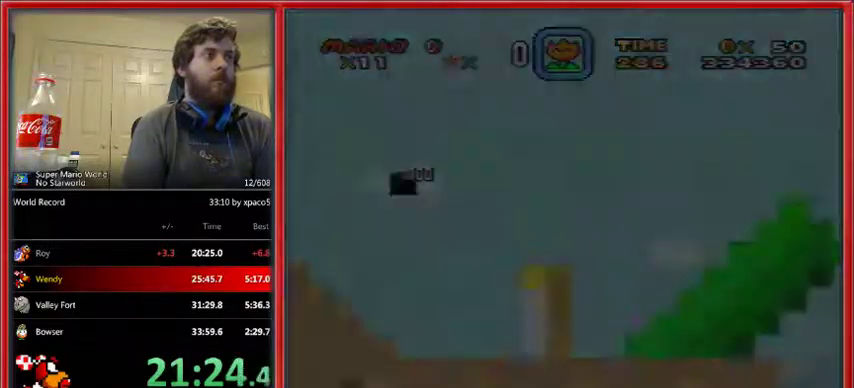
{"buttons": ["Y"], "events": []}
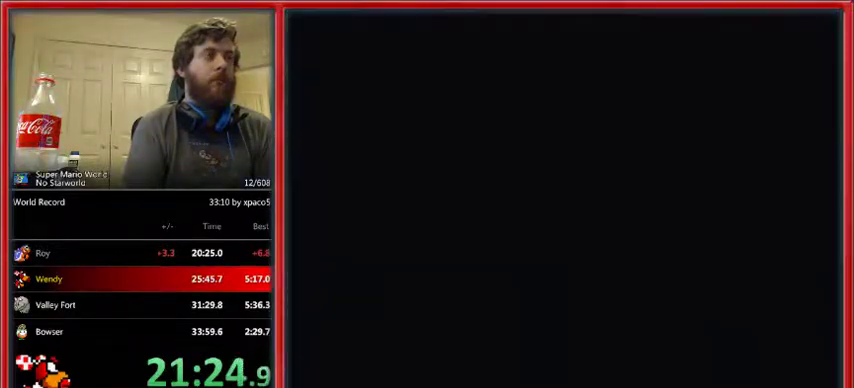
{"buttons": ["Y"], "events": []}
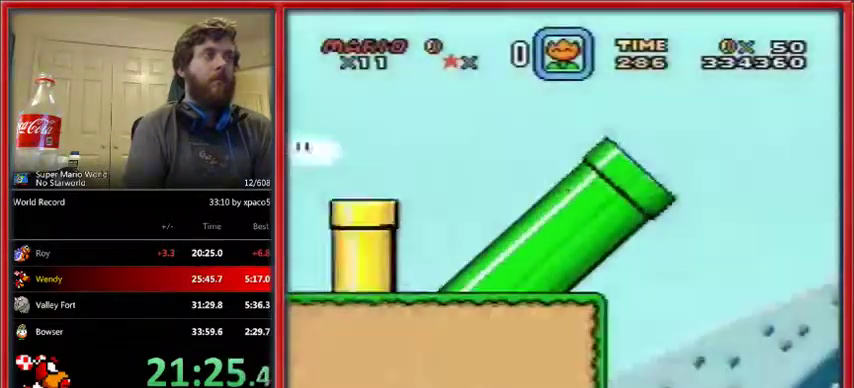
{"buttons": ["Y"], "events": []}